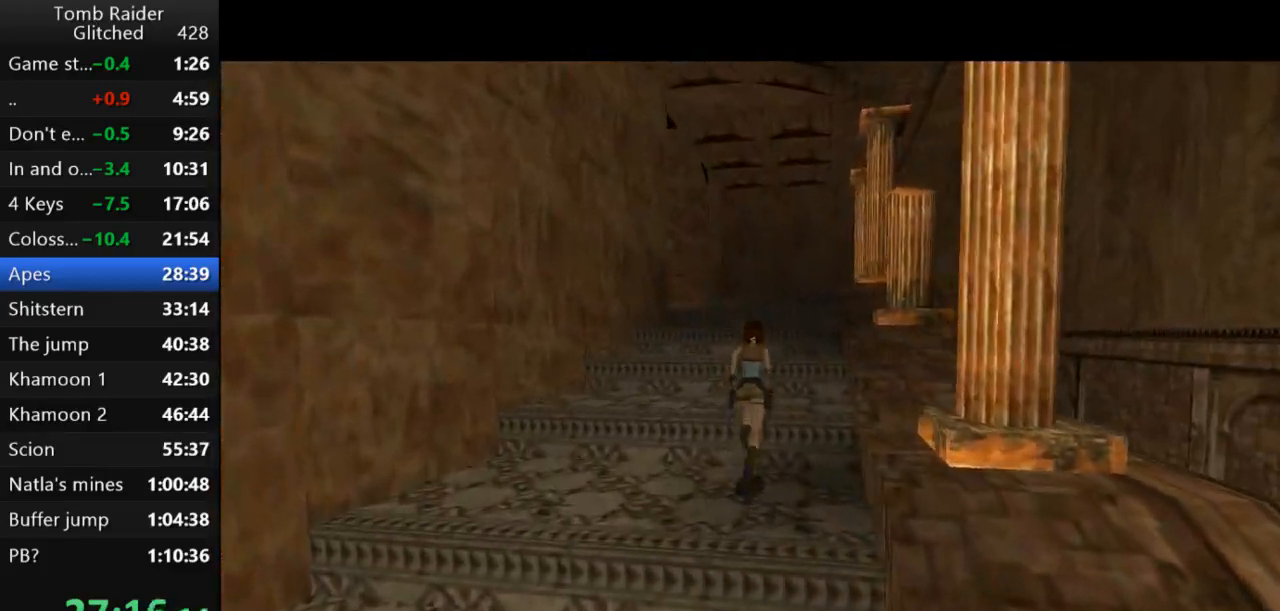
Gameplay with keyboard; each line is a JSON object with the keys held at the frame after it. "events" lists presses ("down") and releases ("up") of "action", "action2", "down", "guns", "inv", "jump", "left", "look", "lstep", "right", "roll", "roll2", "rstep", "up" and "walk" between this image and that frame as [ms after this image, input, new state], when the widget could be followed in between. No other keys are recorded. Mouse input is not recorded. Key names are as the overlay labels them; some are game actions (e.g. jump) rather than physical keys.
{"keys": ["jump", "left", "up"], "events": [[467, "left", "down"]]}
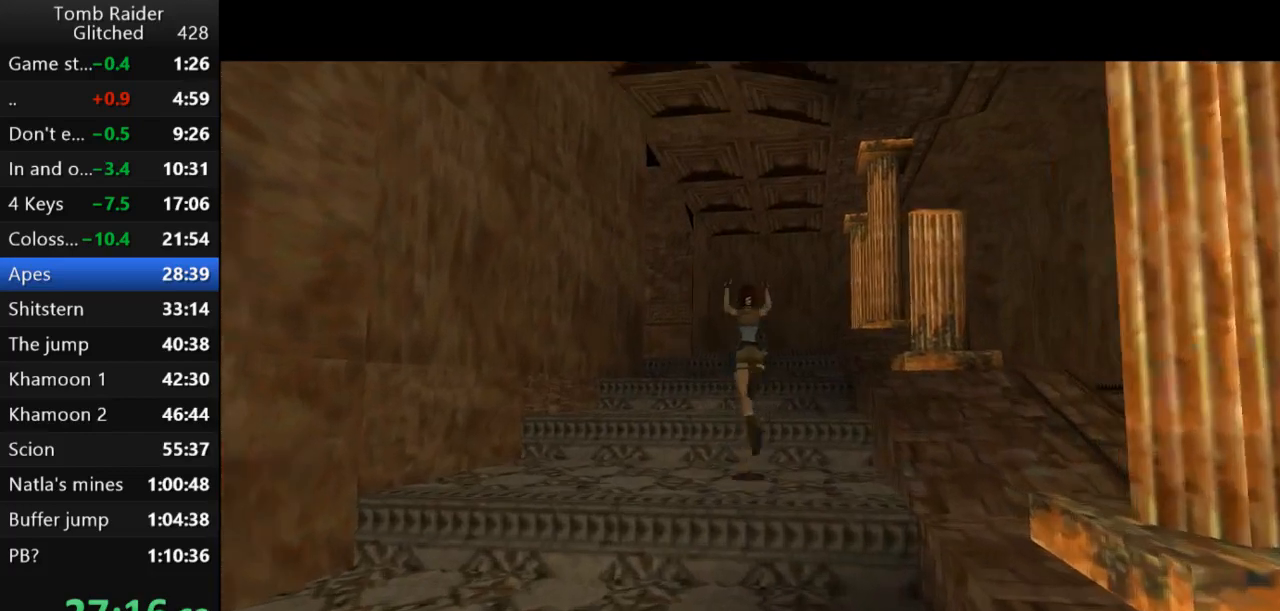
{"keys": ["jump", "left", "up"], "events": [[233, "left", "up"], [400, "left", "down"]]}
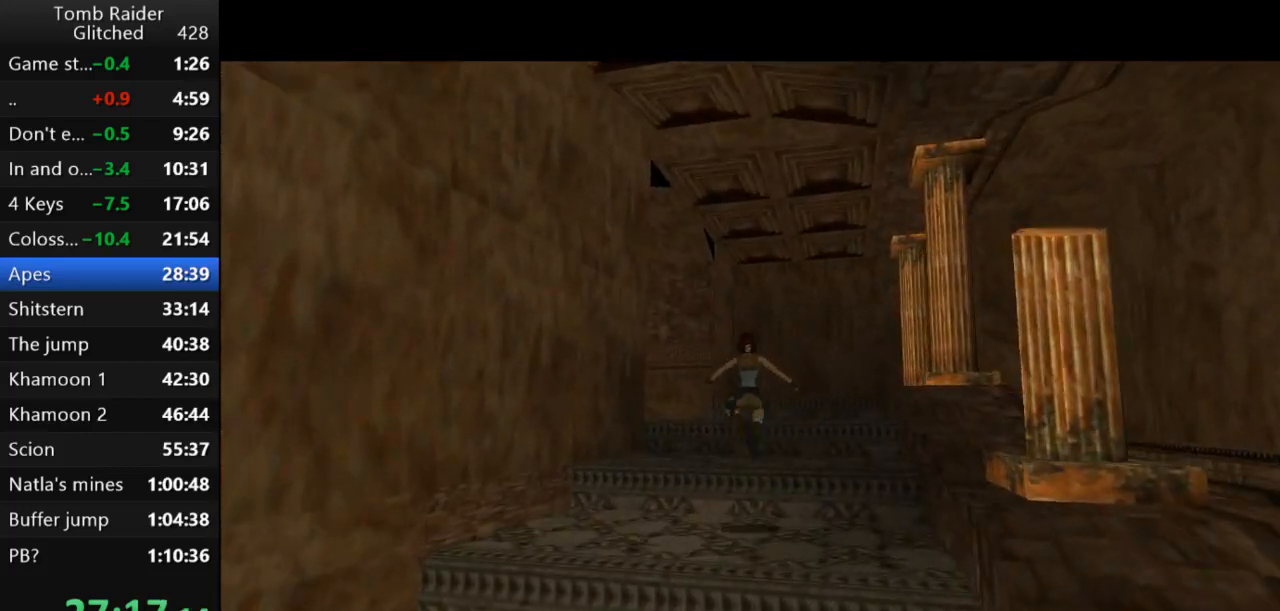
{"keys": ["jump", "left", "up"], "events": []}
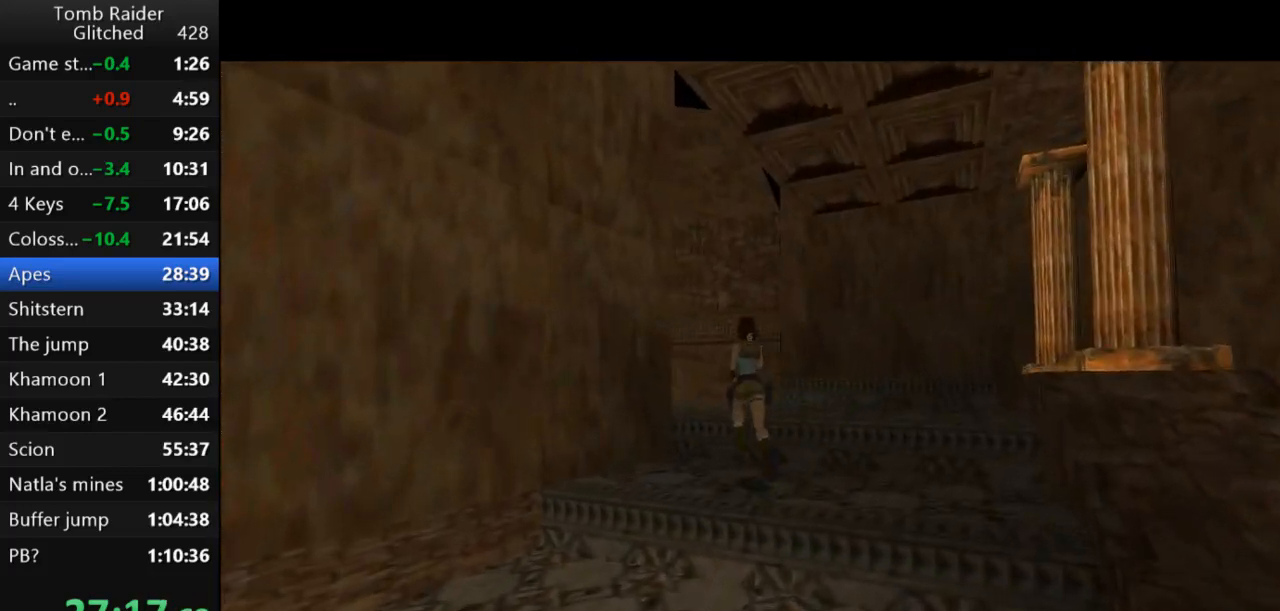
{"keys": ["jump", "left", "up"], "events": [[33, "left", "up"], [133, "left", "down"]]}
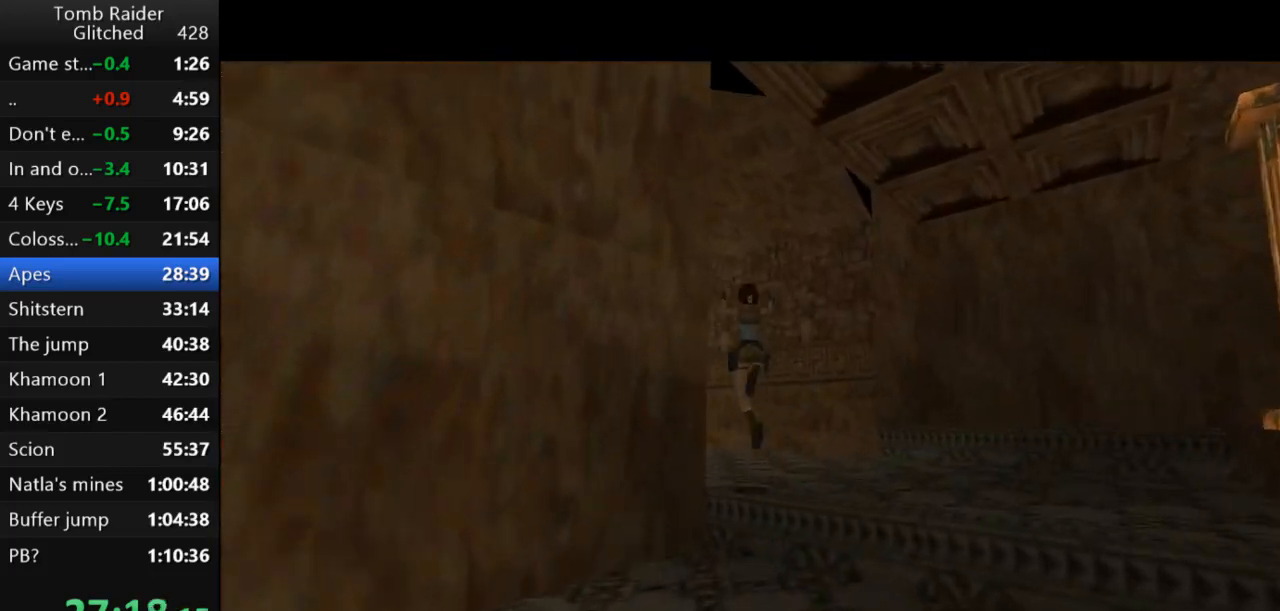
{"keys": ["jump", "left", "up"], "events": []}
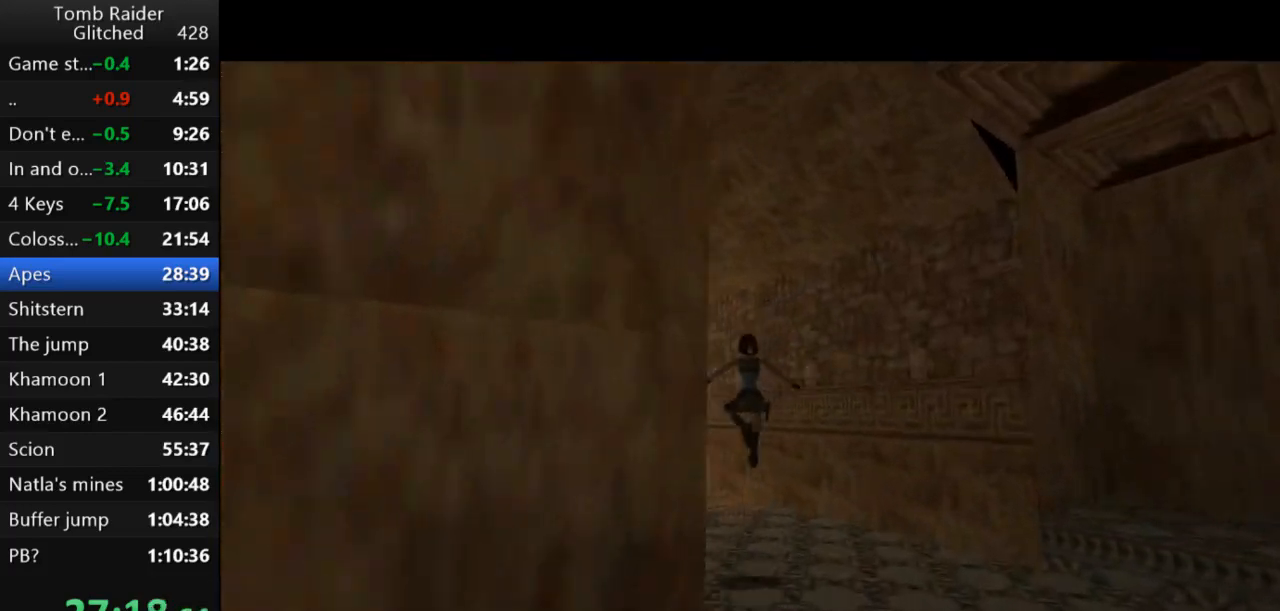
{"keys": ["jump", "left", "up"], "events": []}
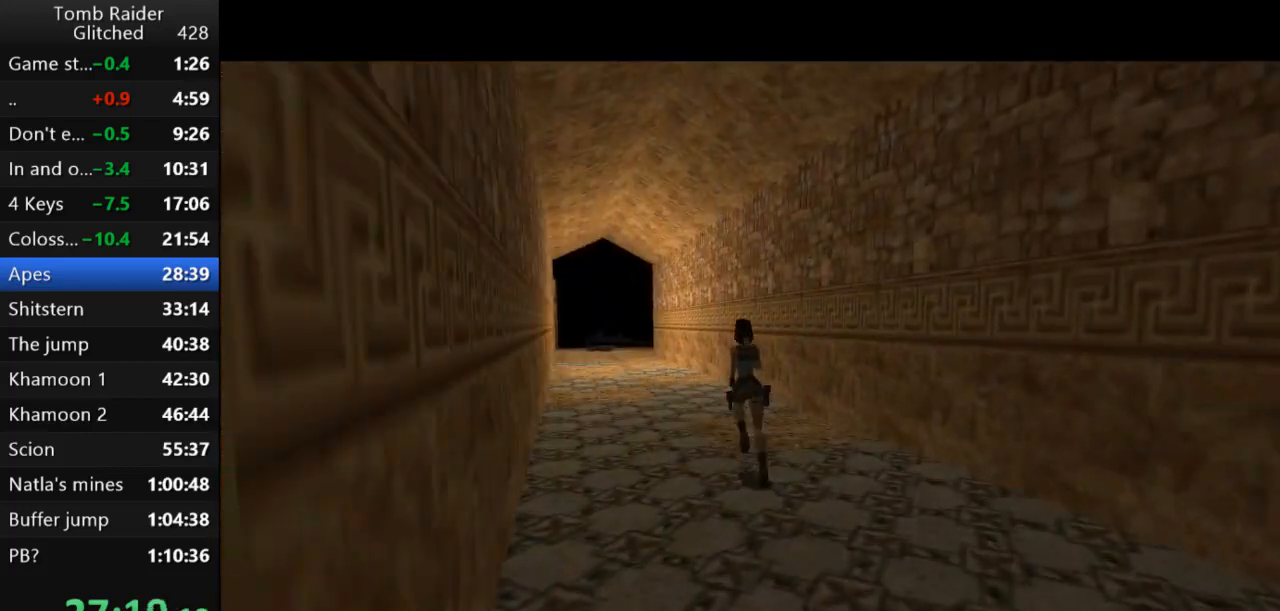
{"keys": ["jump", "up"], "events": [[167, "left", "up"]]}
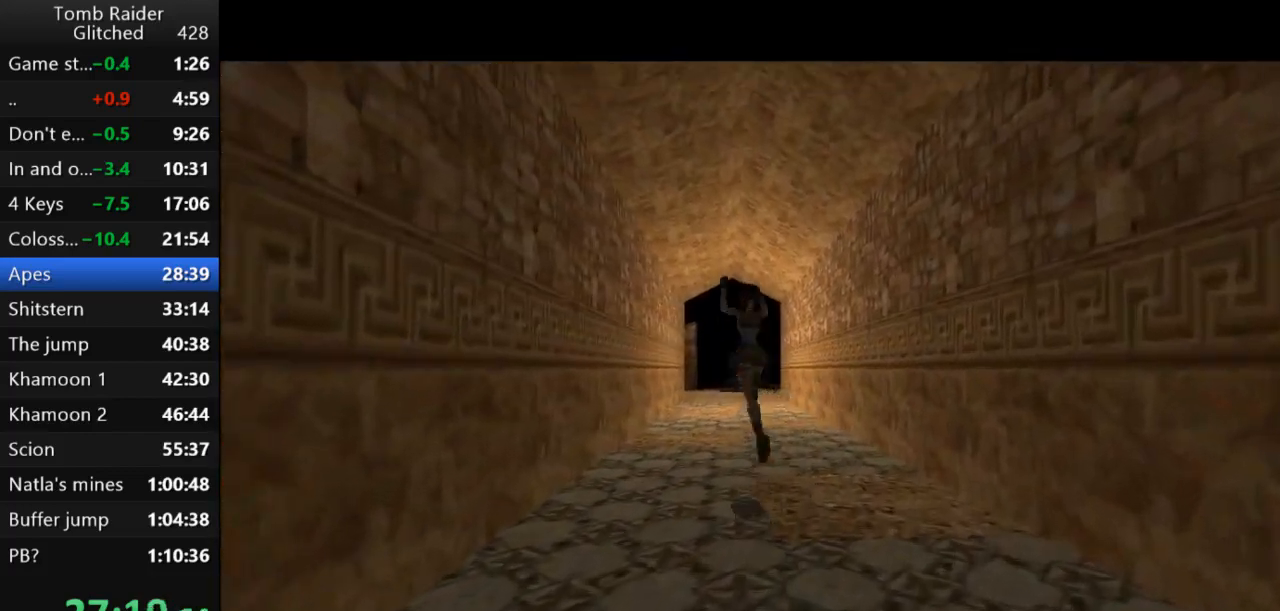
{"keys": ["jump", "up"], "events": []}
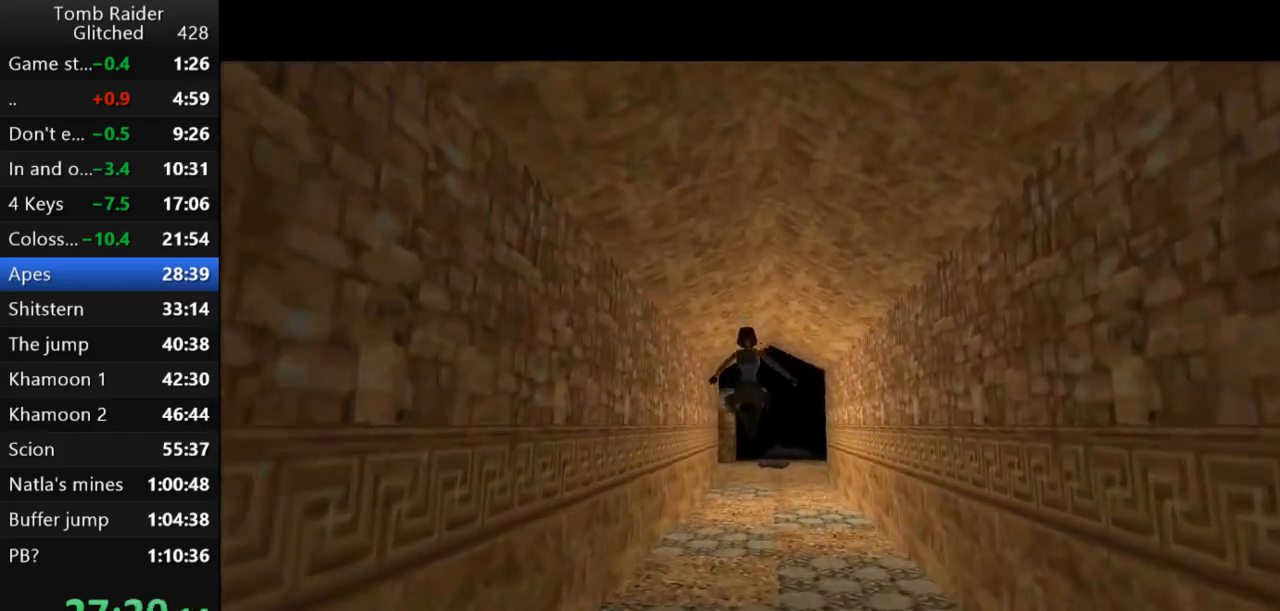
{"keys": ["jump", "up"], "events": [[400, "right", "down"], [467, "right", "up"]]}
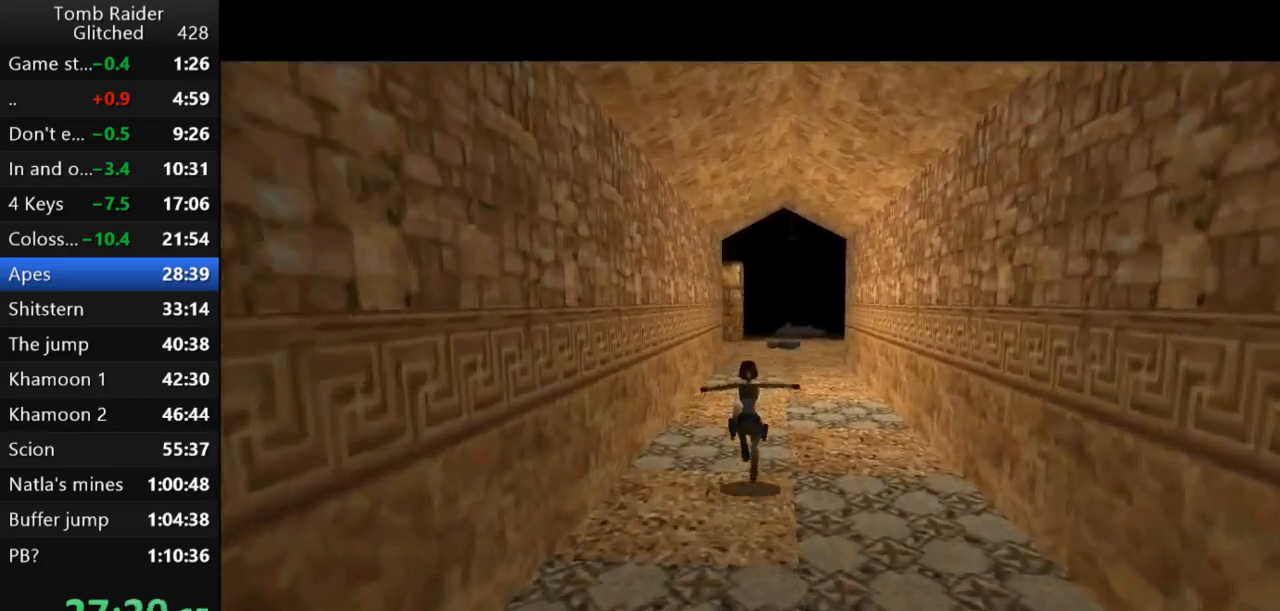
{"keys": ["jump", "up"], "events": []}
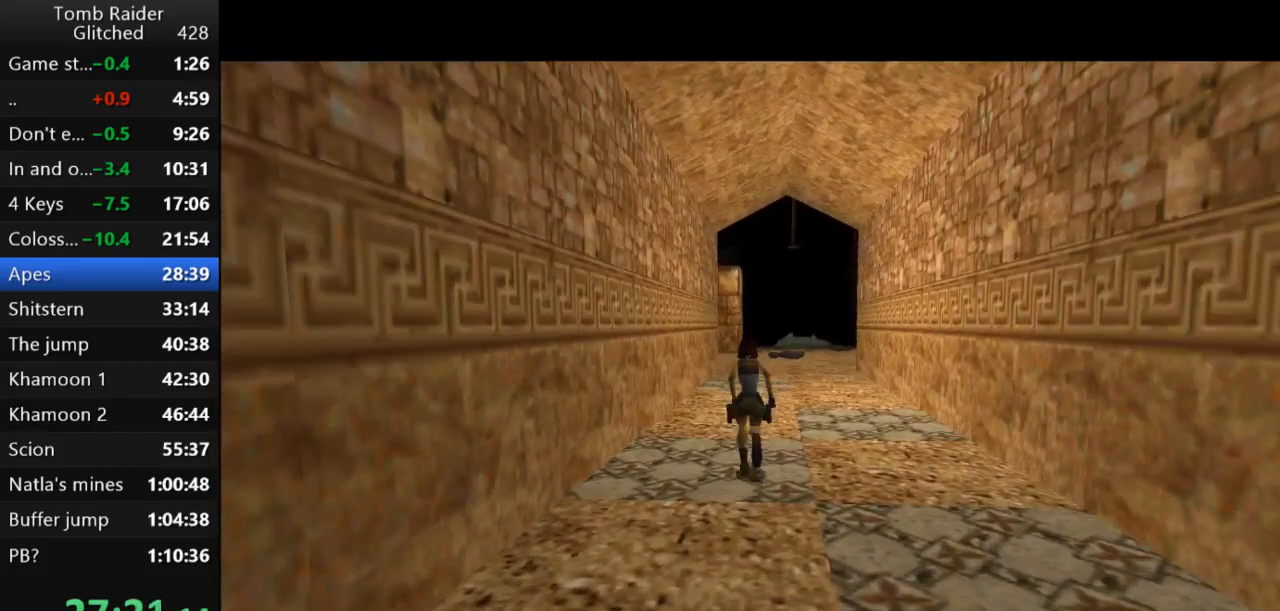
{"keys": ["jump", "up"], "events": []}
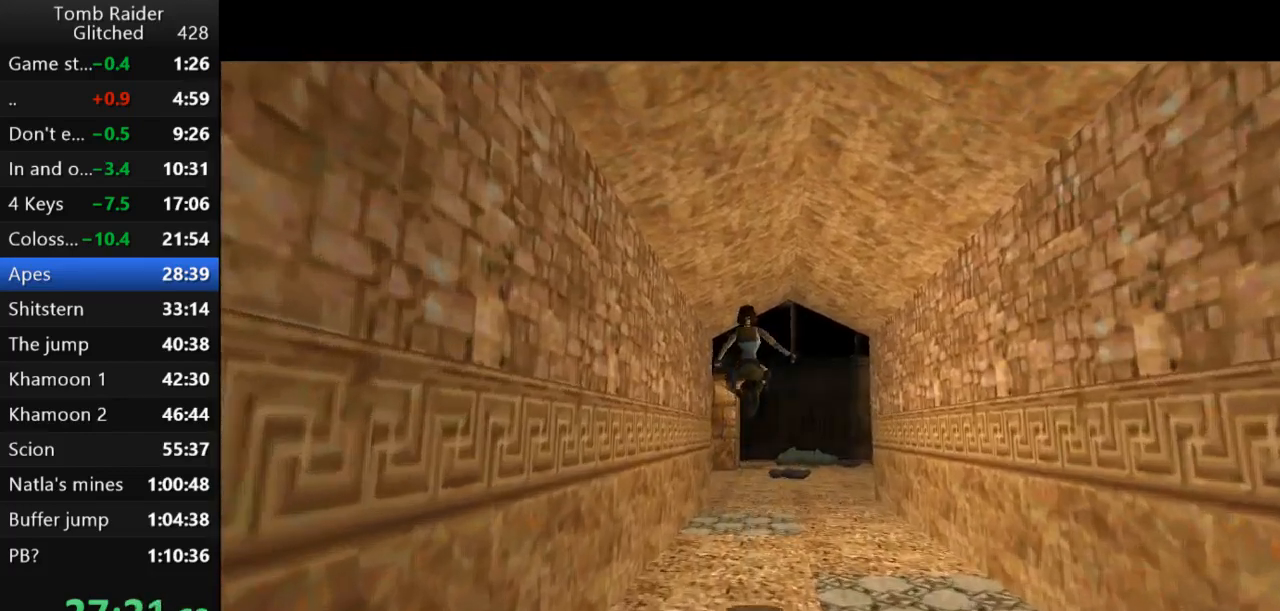
{"keys": ["jump", "left", "up"], "events": [[233, "left", "down"], [367, "left", "up"], [500, "left", "down"]]}
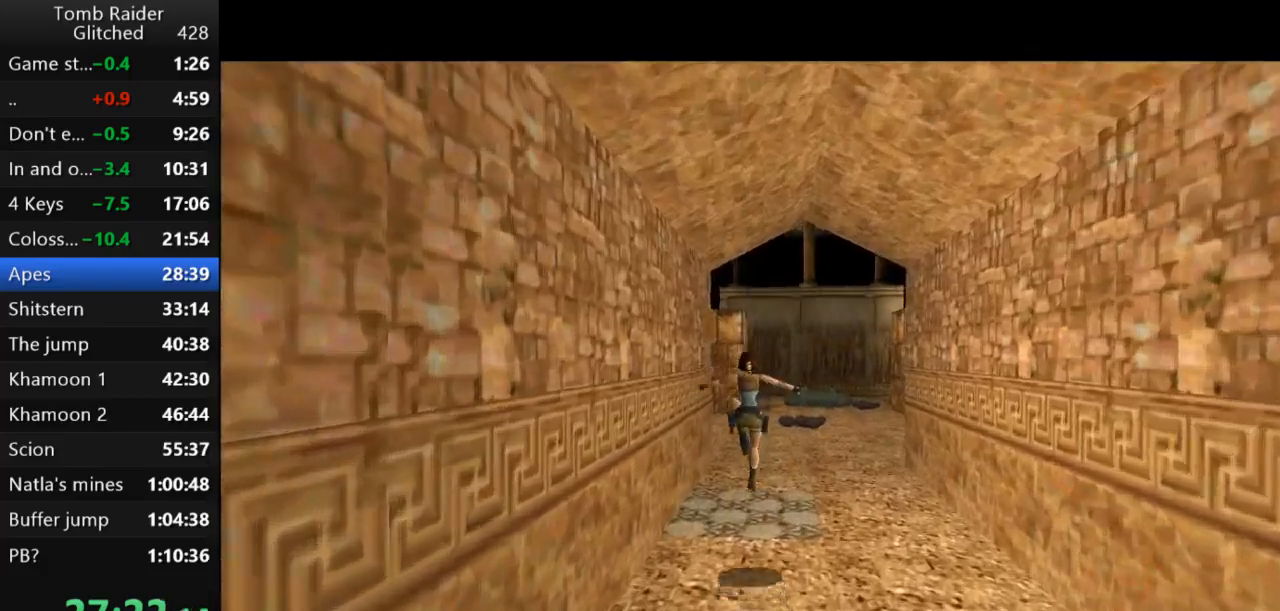
{"keys": ["jump", "left", "up"], "events": [[133, "left", "up"], [467, "left", "down"]]}
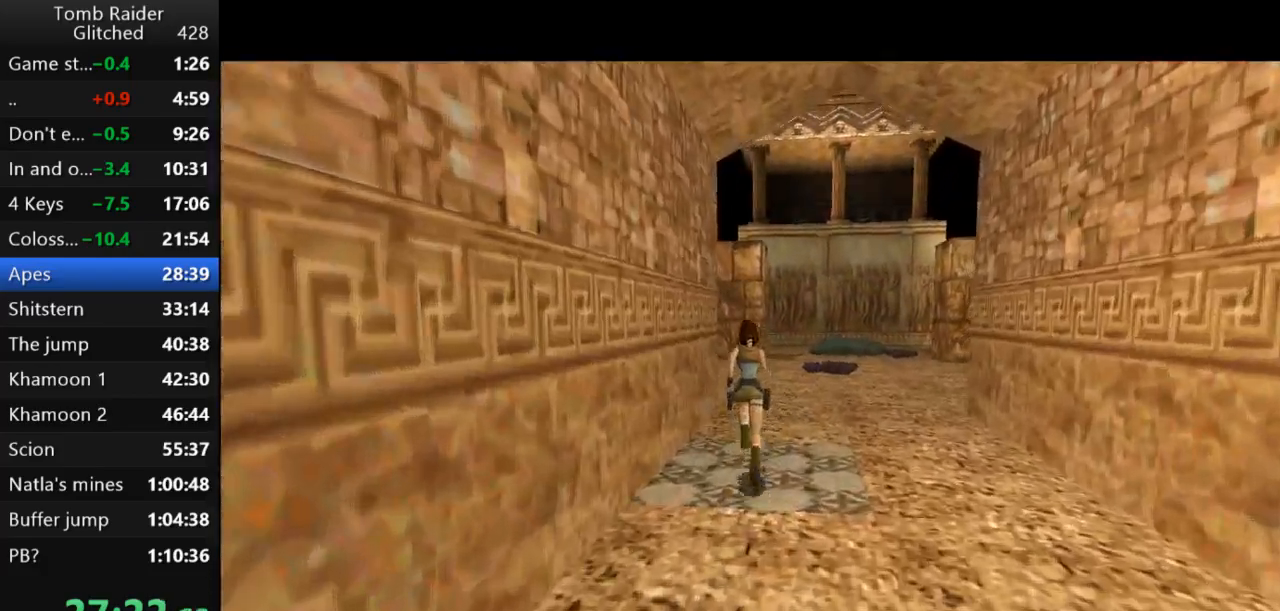
{"keys": ["jump", "left", "up"], "events": [[100, "left", "up"], [500, "left", "down"]]}
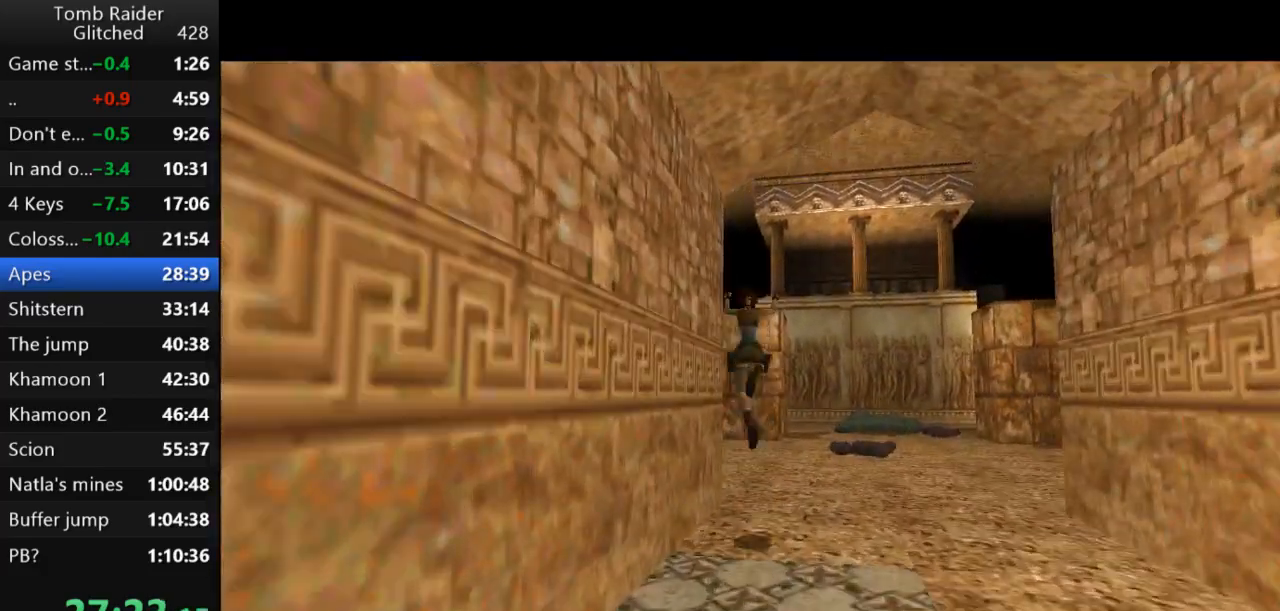
{"keys": ["jump", "left", "up"], "events": []}
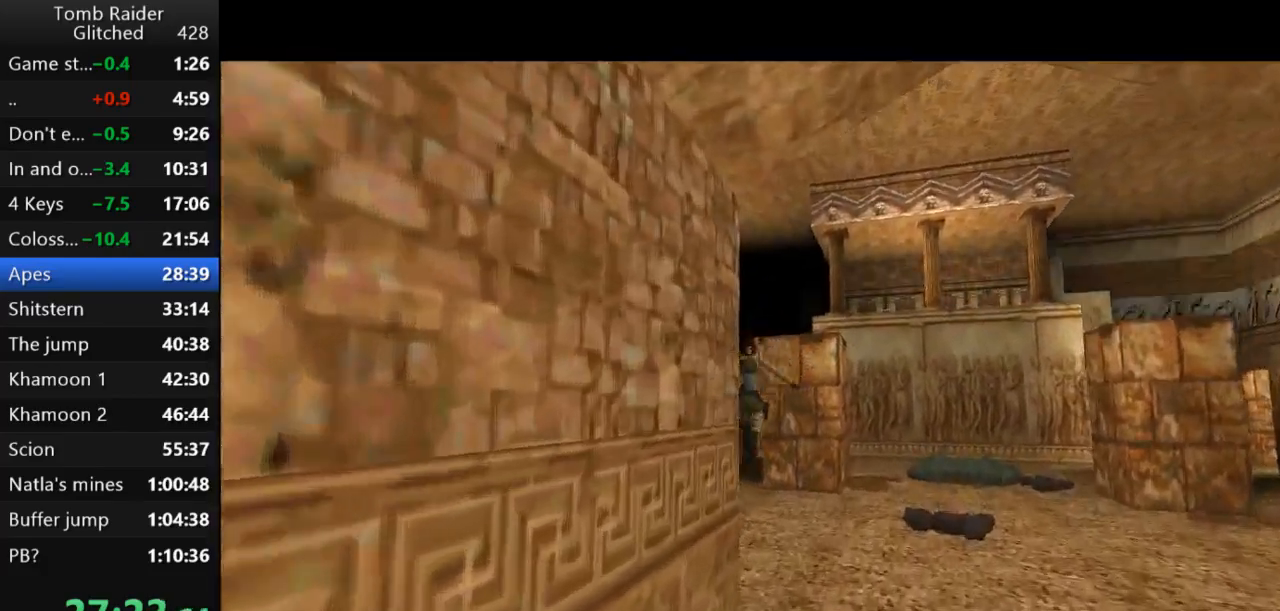
{"keys": ["jump", "up"], "events": [[500, "left", "up"]]}
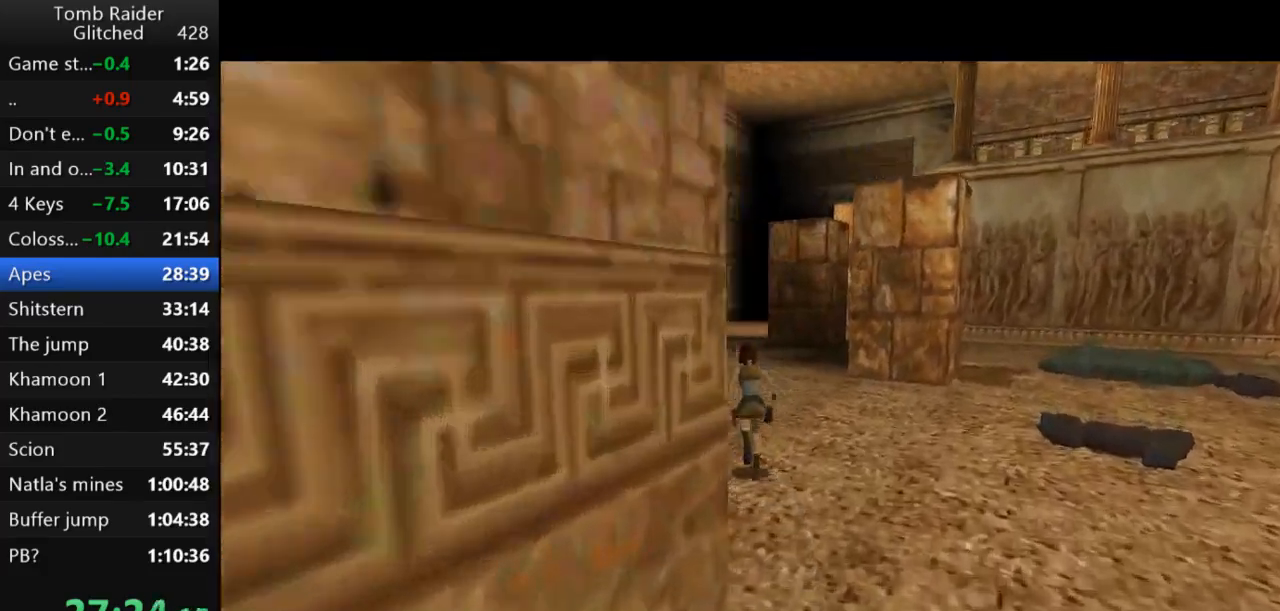
{"keys": ["jump", "up"], "events": [[300, "left", "down"], [467, "left", "up"]]}
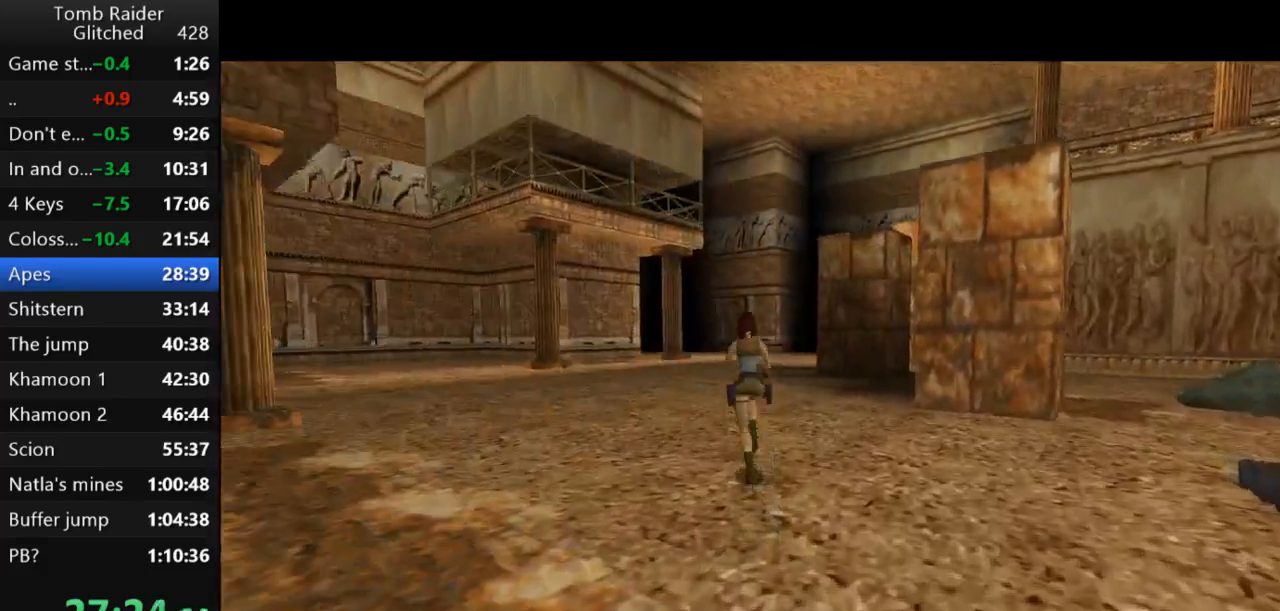
{"keys": ["jump", "up"], "events": [[200, "left", "down"], [400, "left", "up"]]}
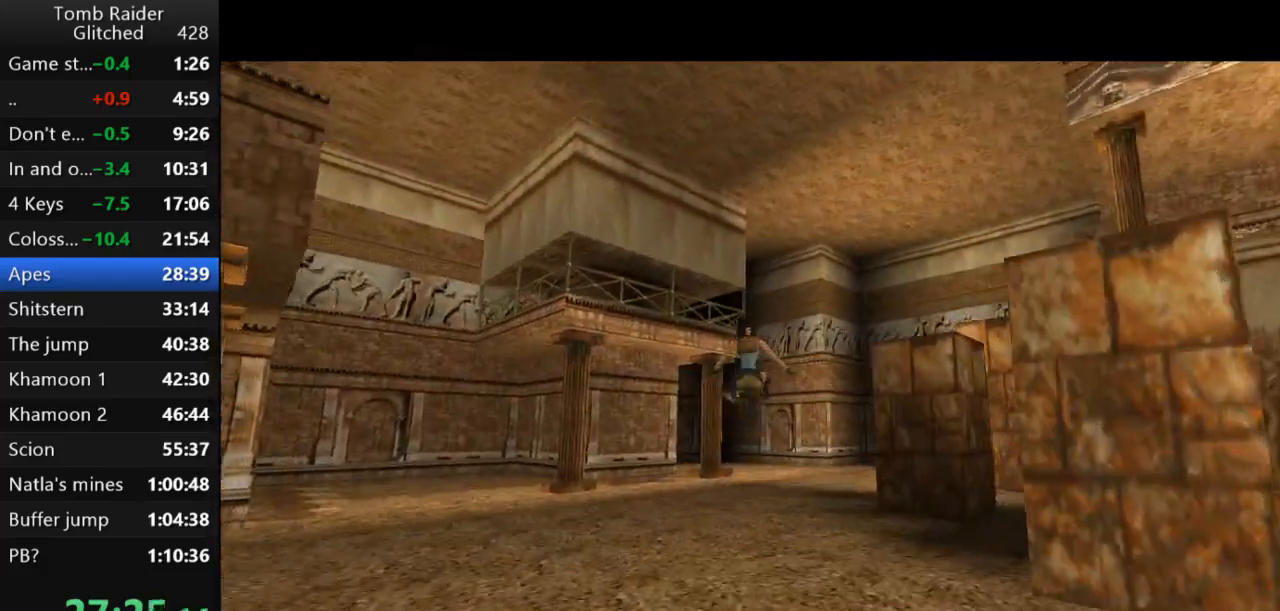
{"keys": ["jump", "up"], "events": []}
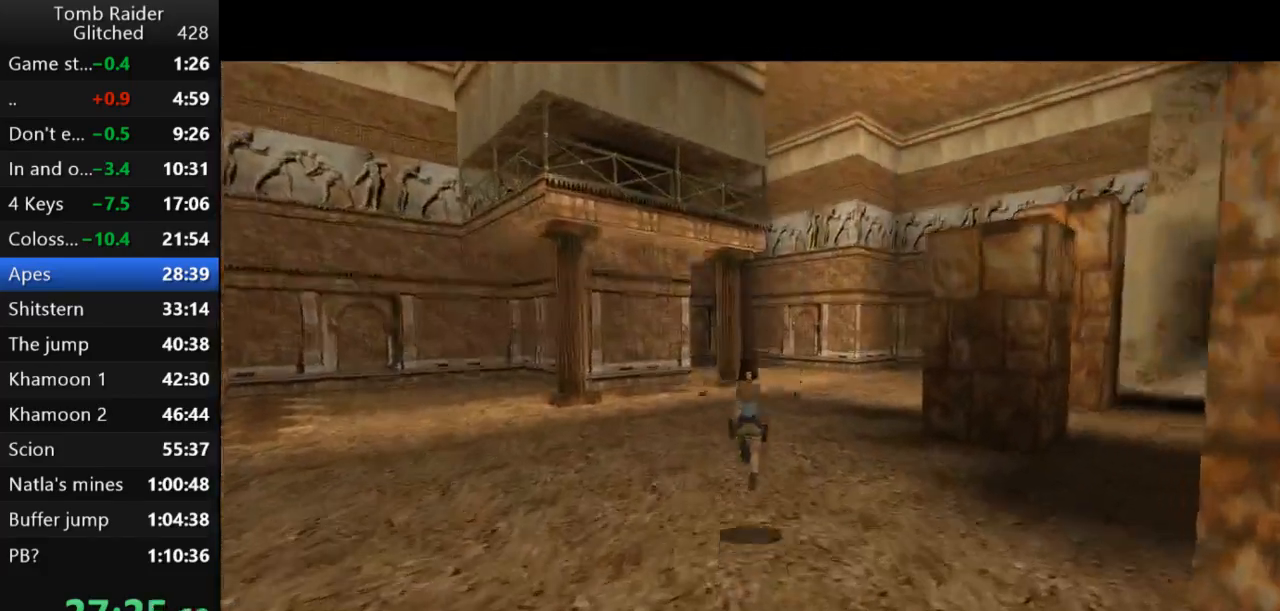
{"keys": ["jump", "up"], "events": []}
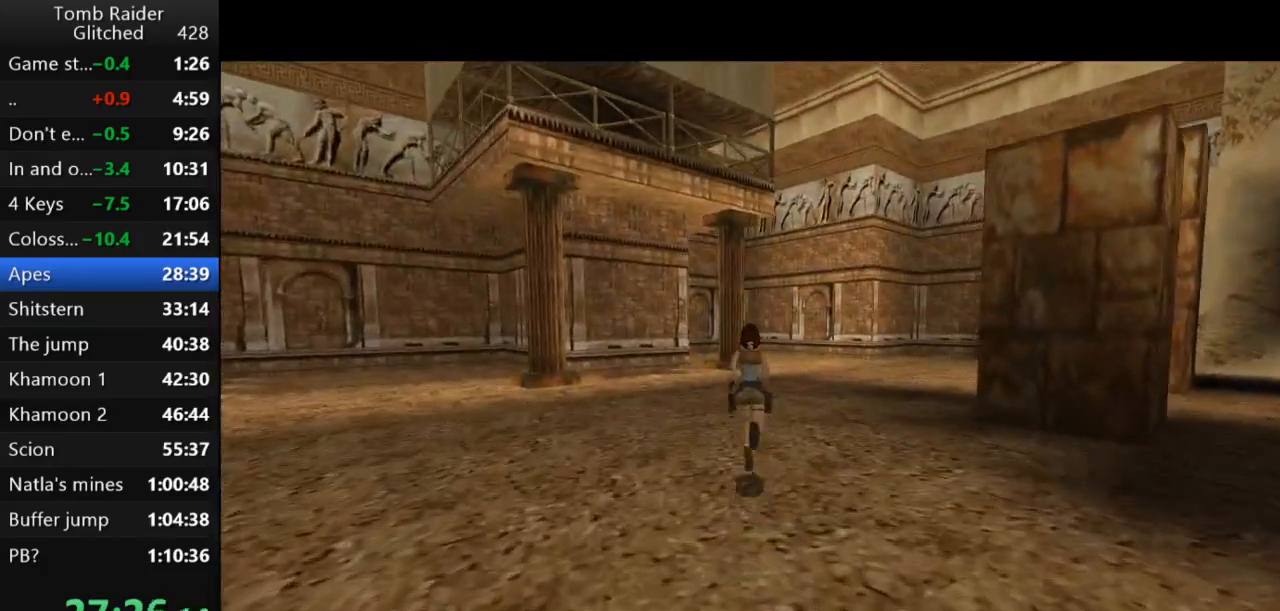
{"keys": ["jump", "up"], "events": []}
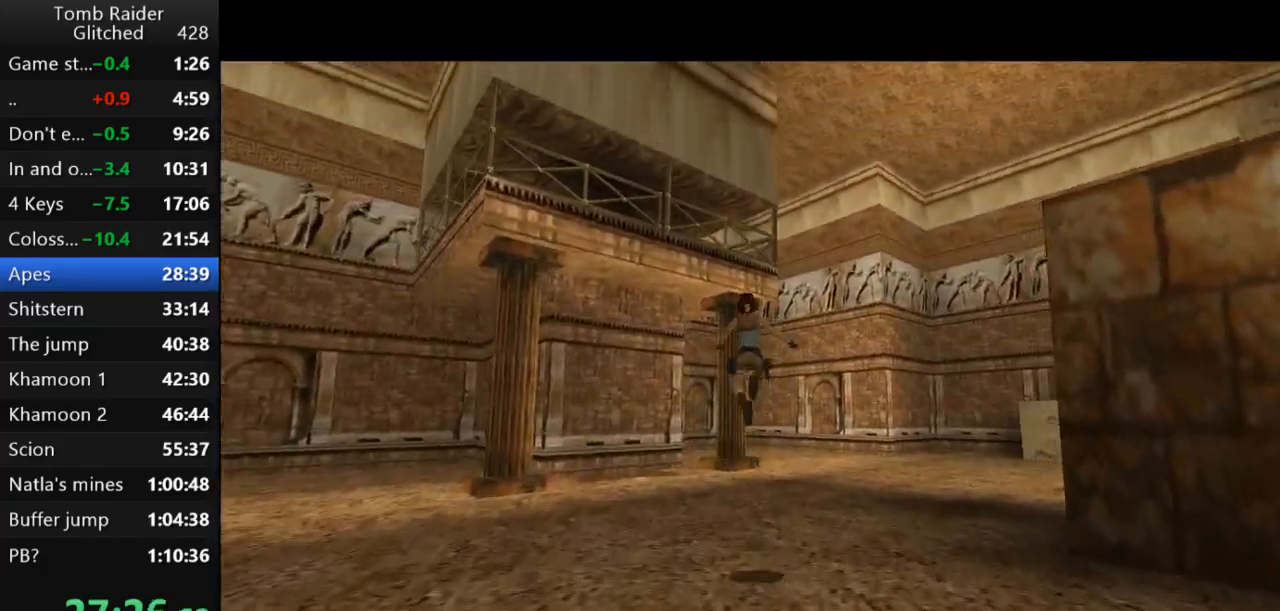
{"keys": ["jump", "up"], "events": [[33, "left", "down"], [200, "left", "up"]]}
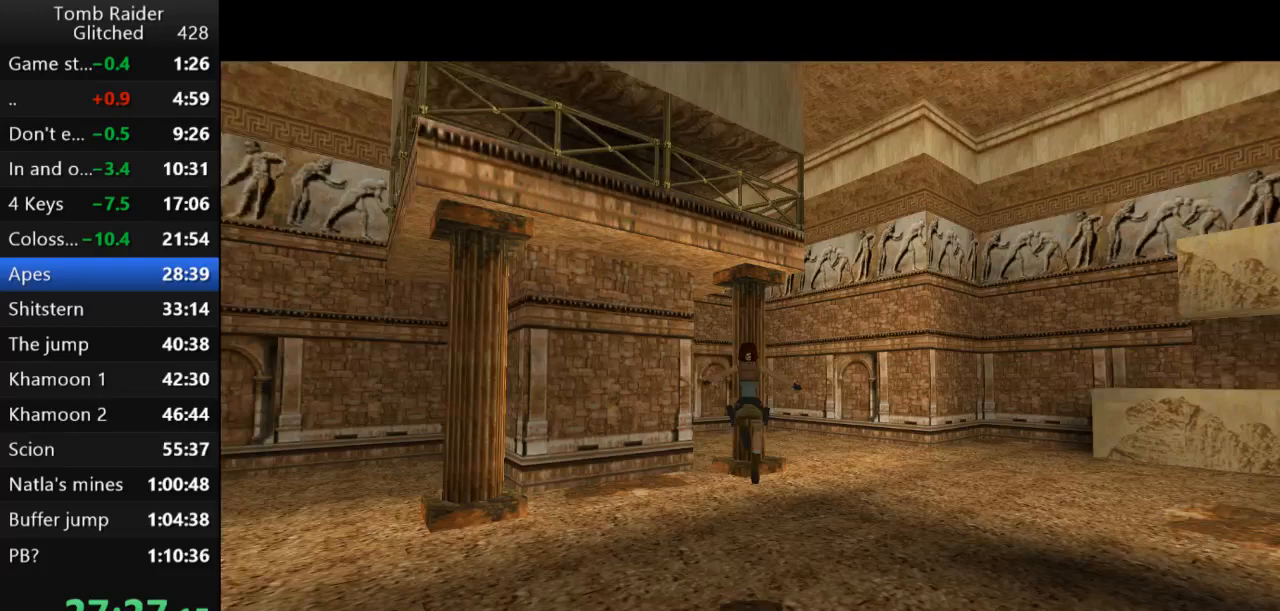
{"keys": ["jump", "left", "up"], "events": [[433, "left", "down"]]}
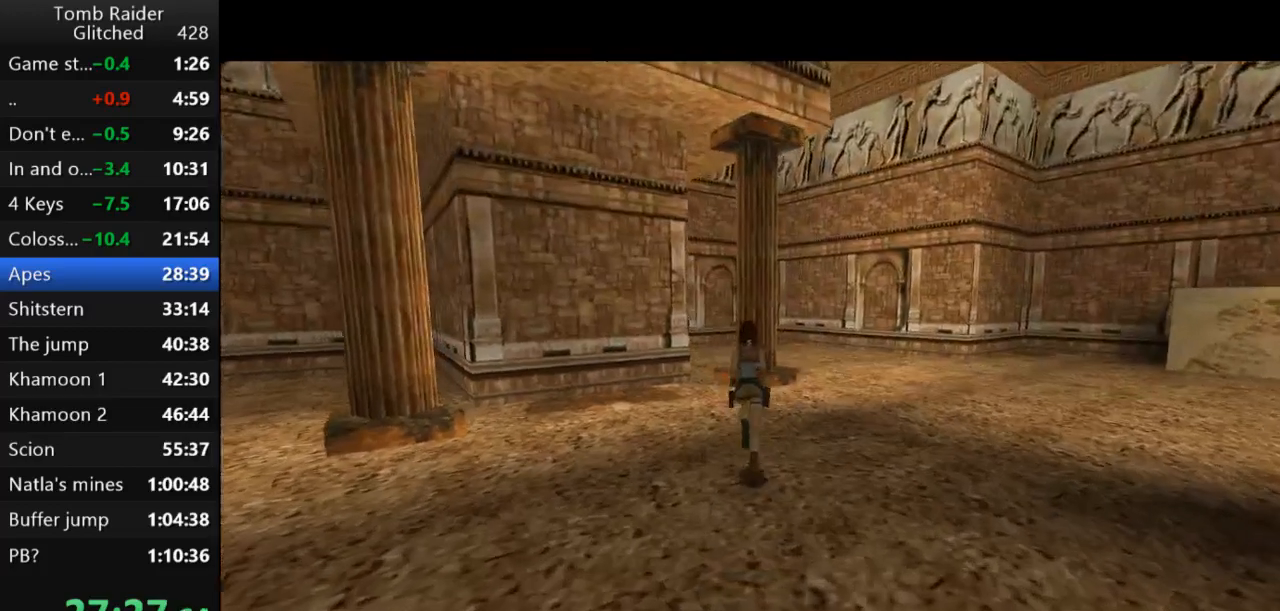
{"keys": ["jump", "up"], "events": [[133, "left", "up"]]}
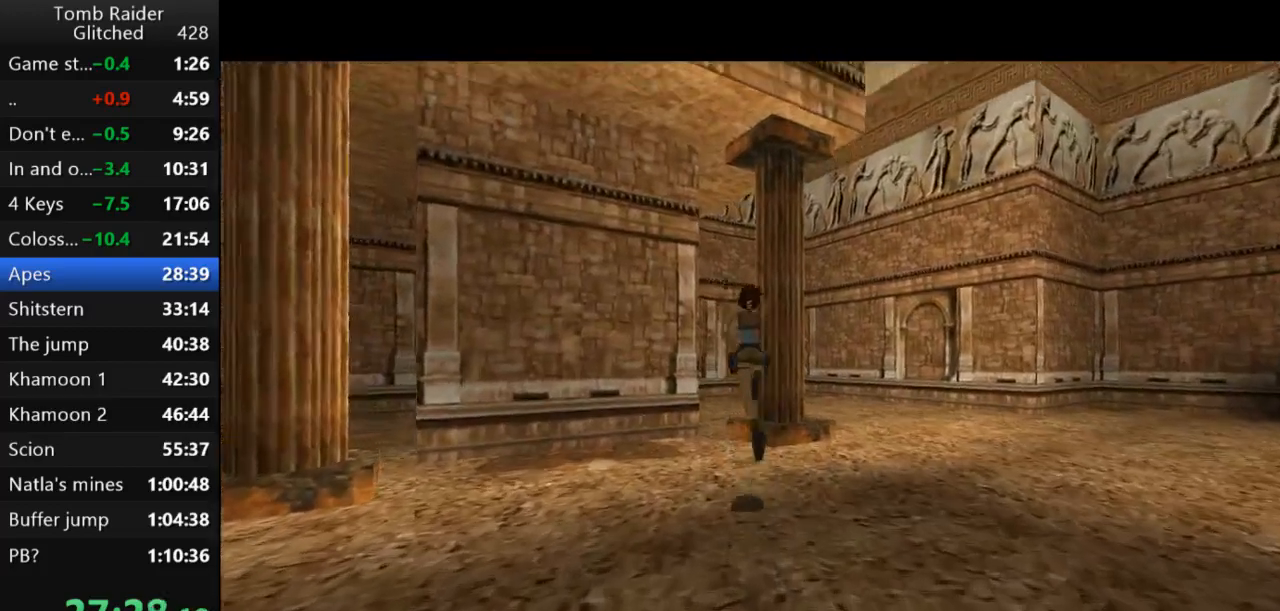
{"keys": [], "events": [[33, "left", "down"], [100, "jump", "up"], [467, "left", "up"], [500, "up", "up"]]}
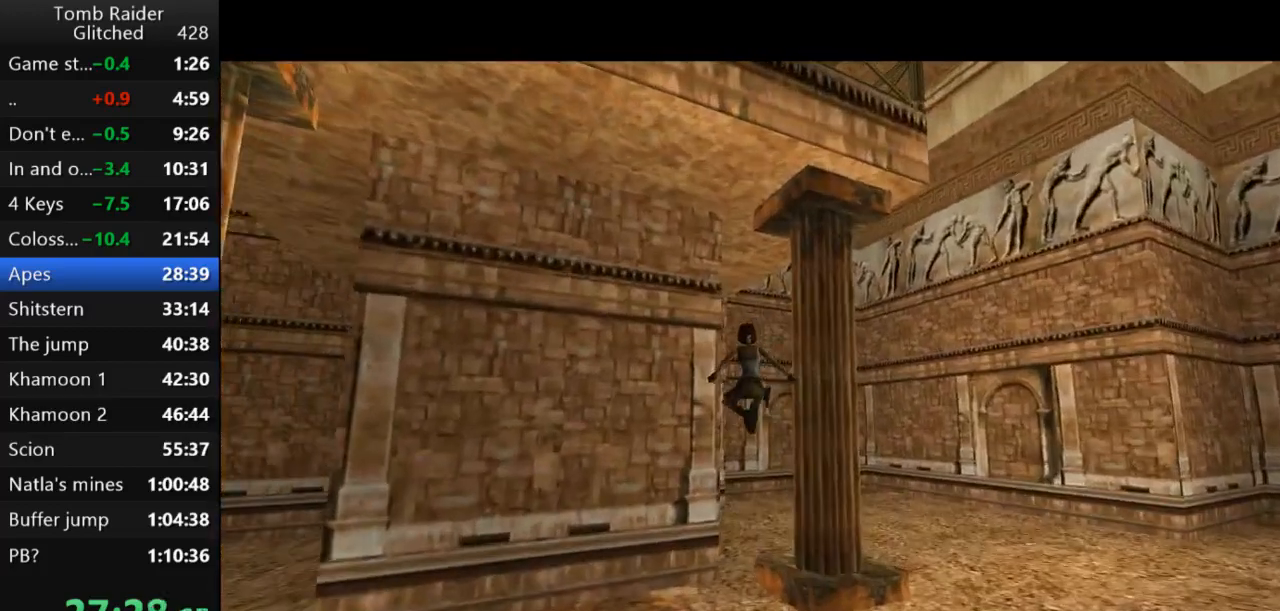
{"keys": [], "events": []}
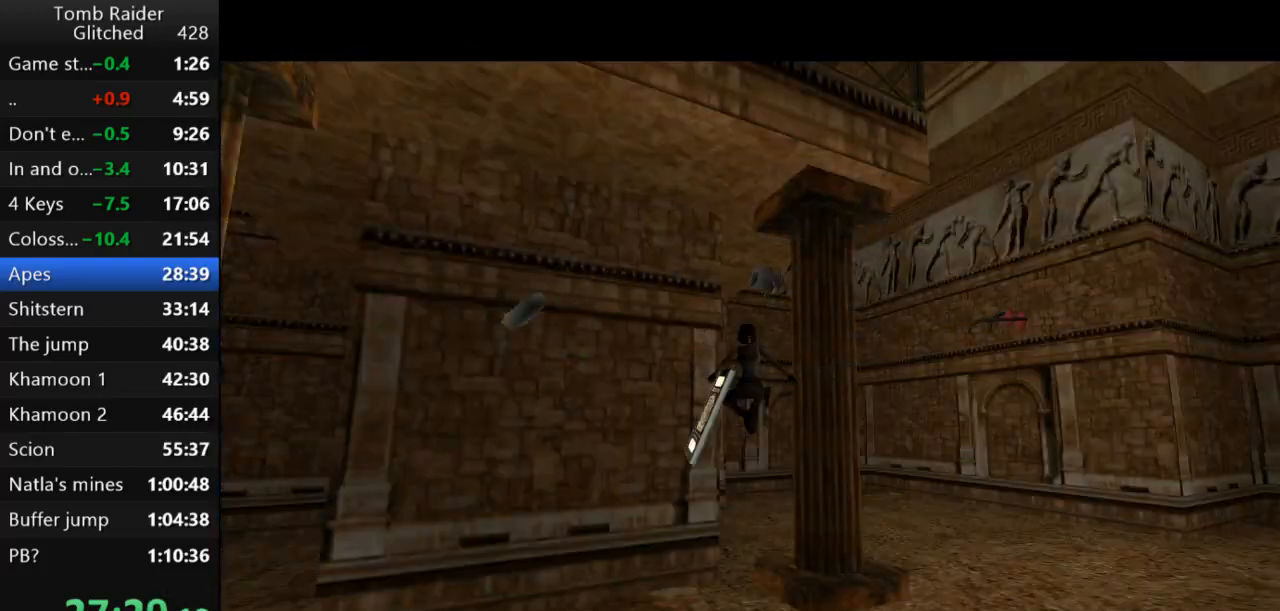
{"keys": [], "events": []}
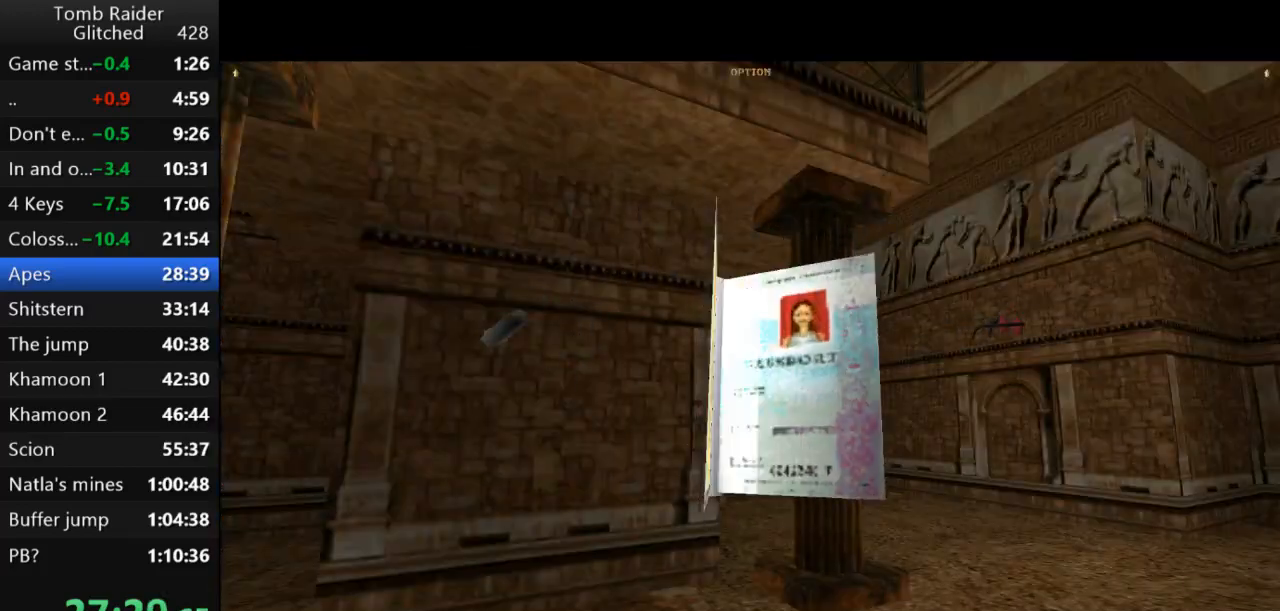
{"keys": [], "events": []}
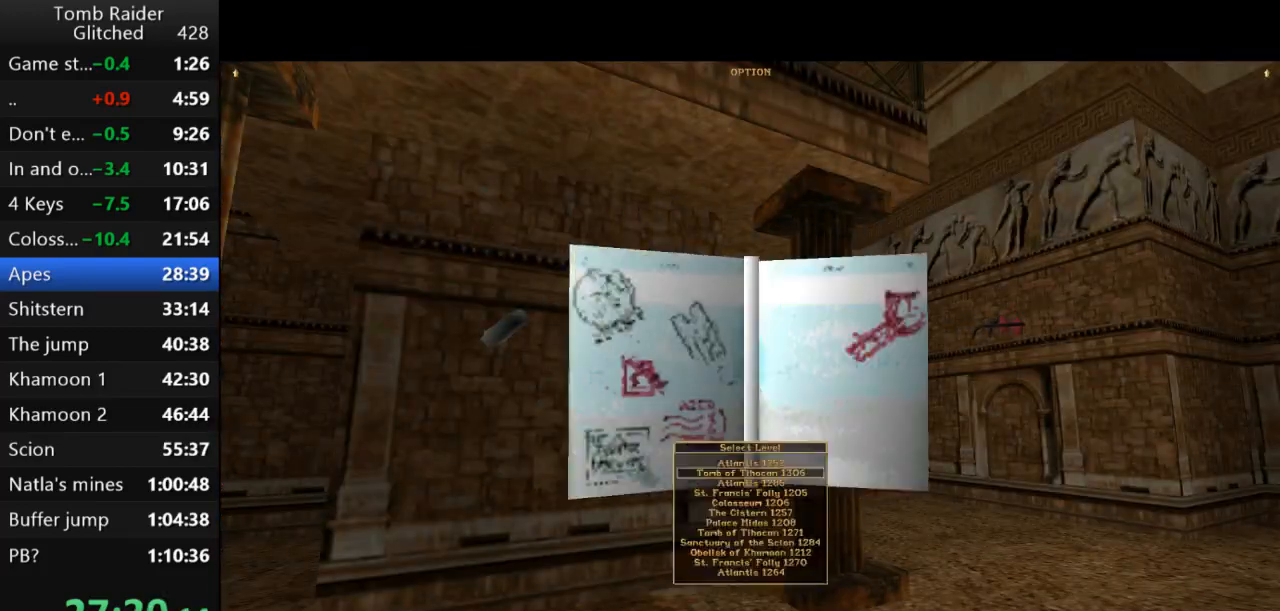
{"keys": ["up"], "events": [[433, "up", "down"]]}
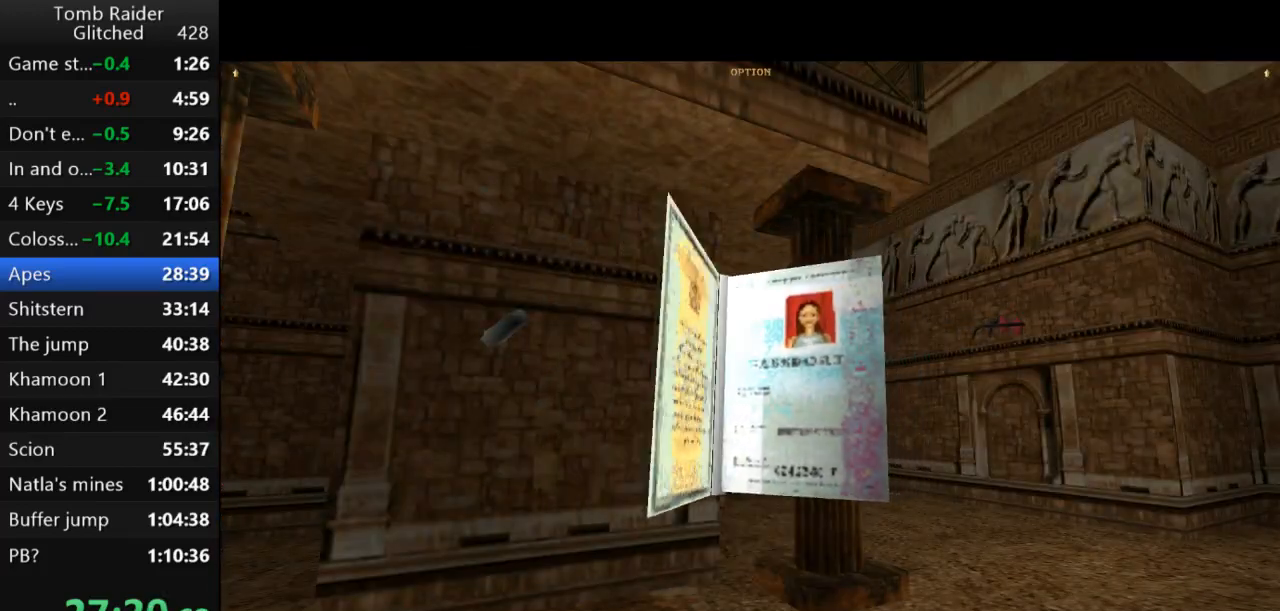
{"keys": ["up"], "events": []}